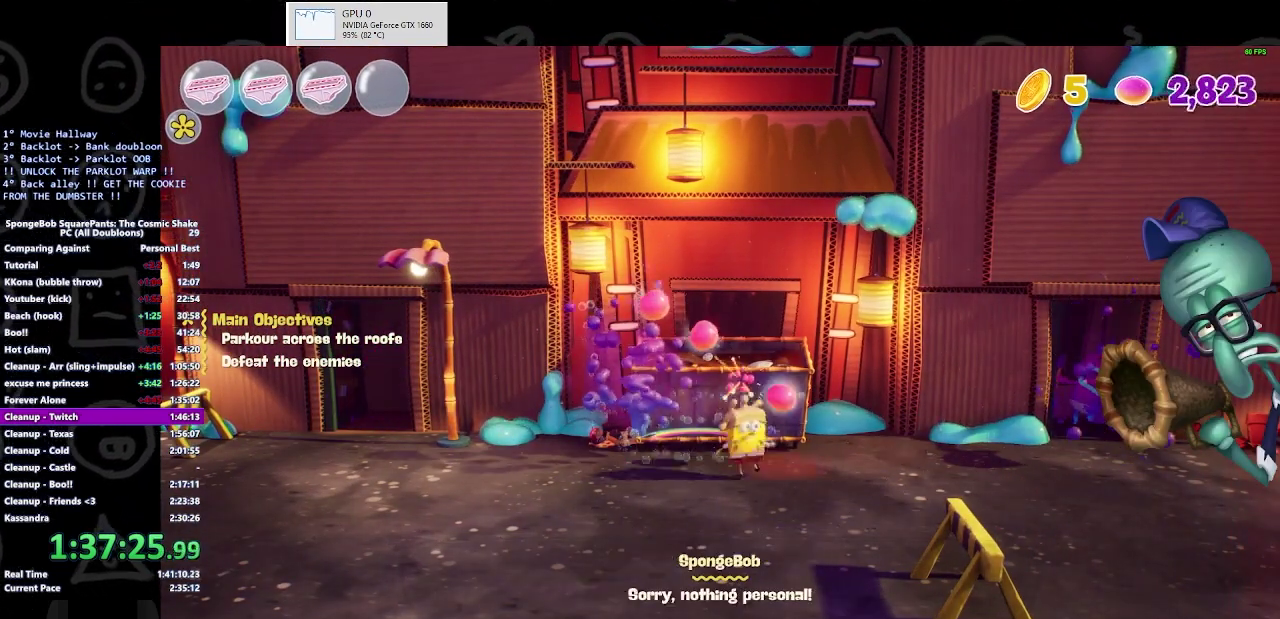
Gameplay with a controller (Xbox layout); each line is a JSON object with the inputs held at the frame after it. "events" lists button and stick changes between this image and that frame as [ms after this image, input, new state], when the widget could be followed in between. Not read: L1 L2 R1 R2.
{"buttons": [], "left_stick": "right", "right_stick": "center"}
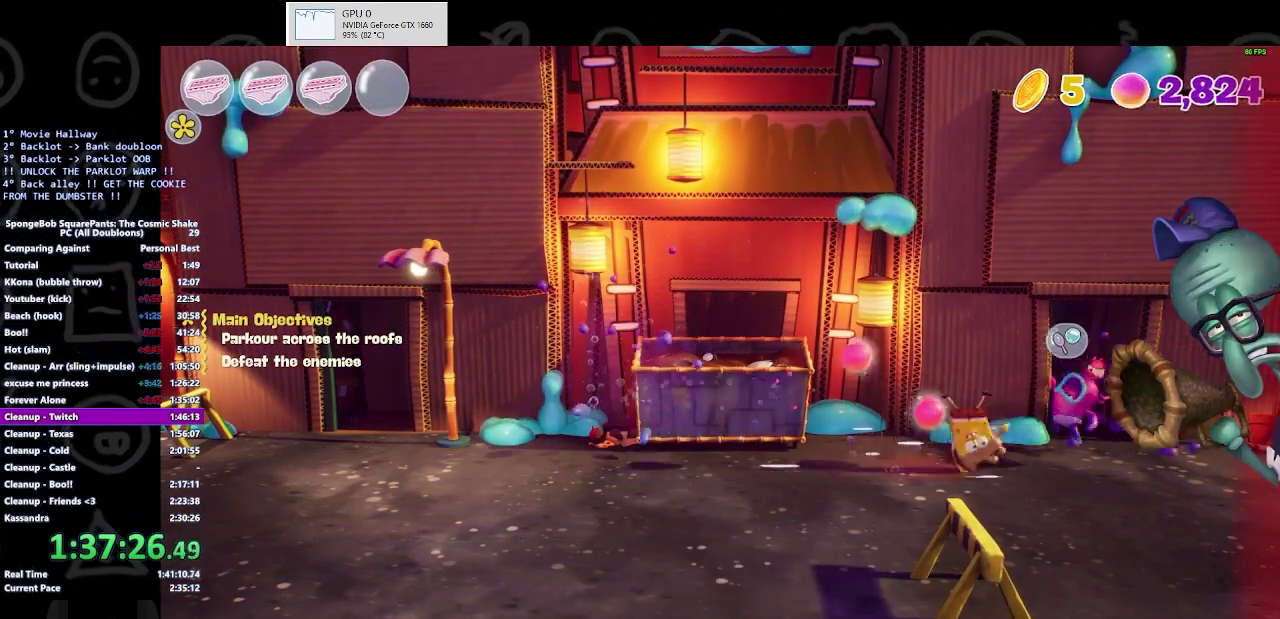
{"buttons": [], "left_stick": "left", "right_stick": "center", "events": [[33, "left_stick", "up-right"], [133, "X", "down"], [133, "left_stick", "up"], [200, "X", "up"], [200, "left_stick", "up-left"], [300, "X", "down"], [333, "left_stick", "left"], [367, "X", "up"]]}
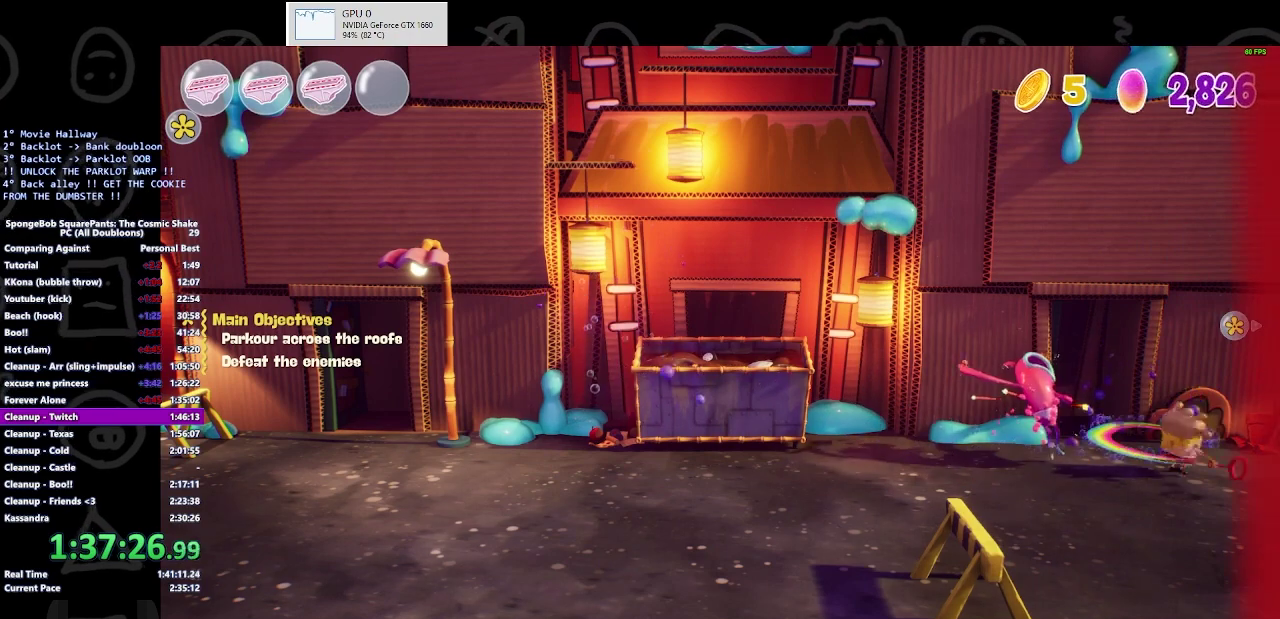
{"buttons": [], "left_stick": "left", "right_stick": "center", "events": [[100, "X", "down"], [167, "X", "up"], [233, "X", "down"], [300, "X", "up"]]}
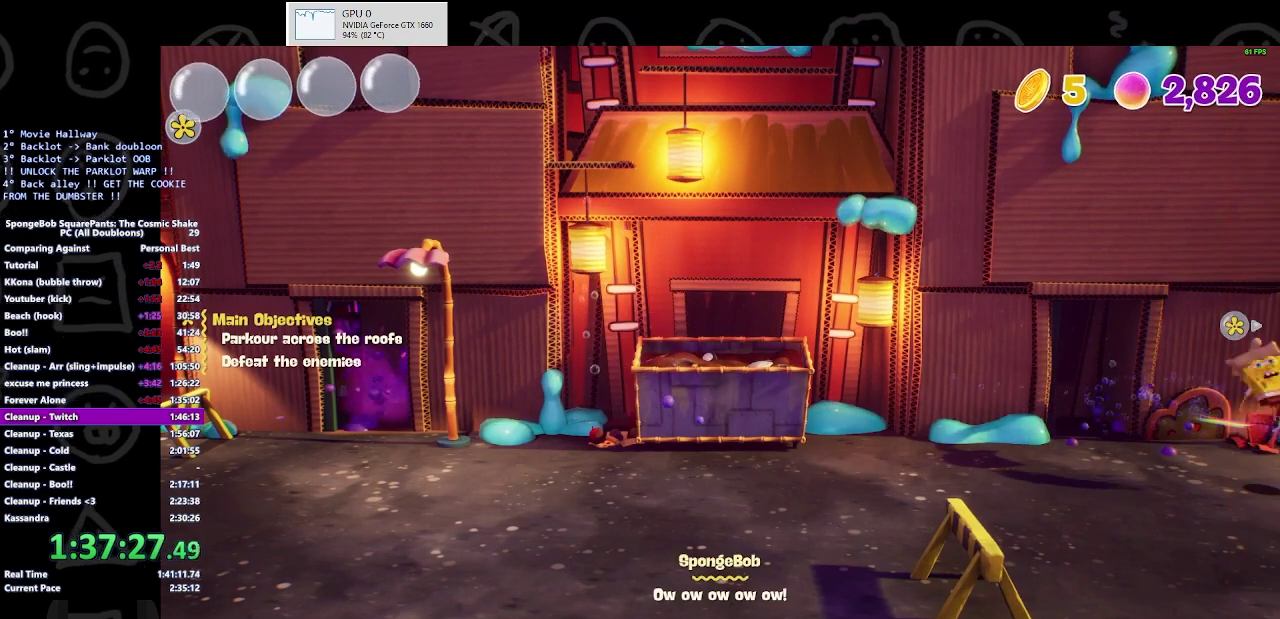
{"buttons": [], "left_stick": "center", "right_stick": "center", "events": [[433, "left_stick", "center"]]}
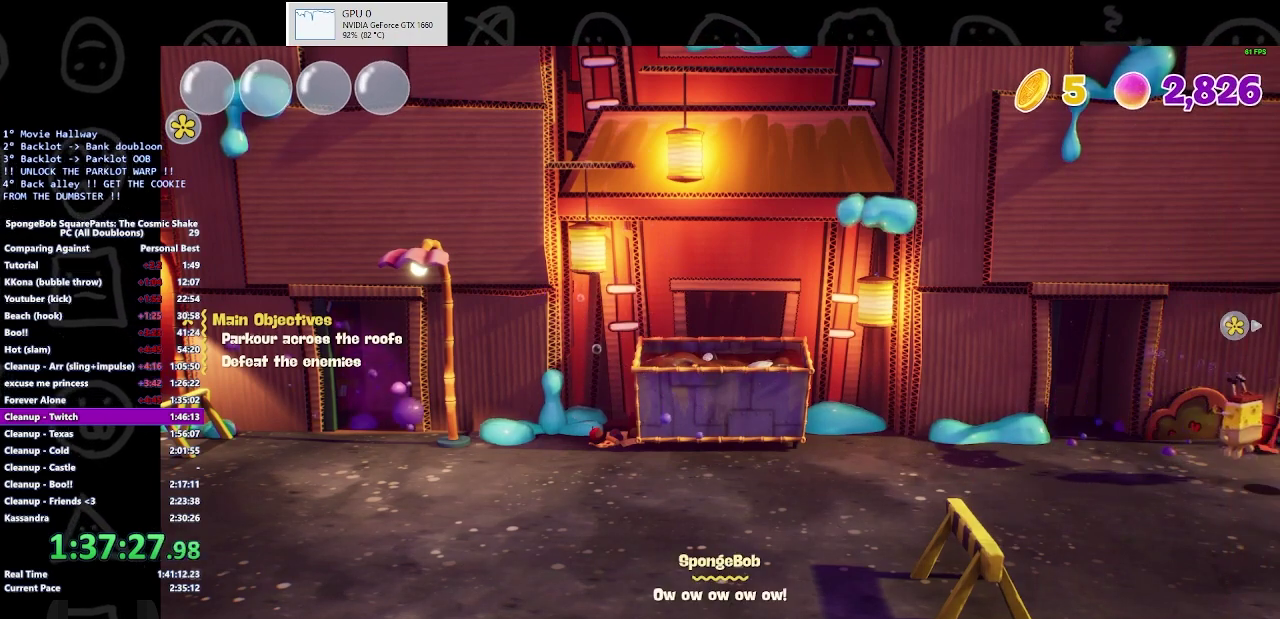
{"buttons": [], "left_stick": "center", "right_stick": "center", "events": []}
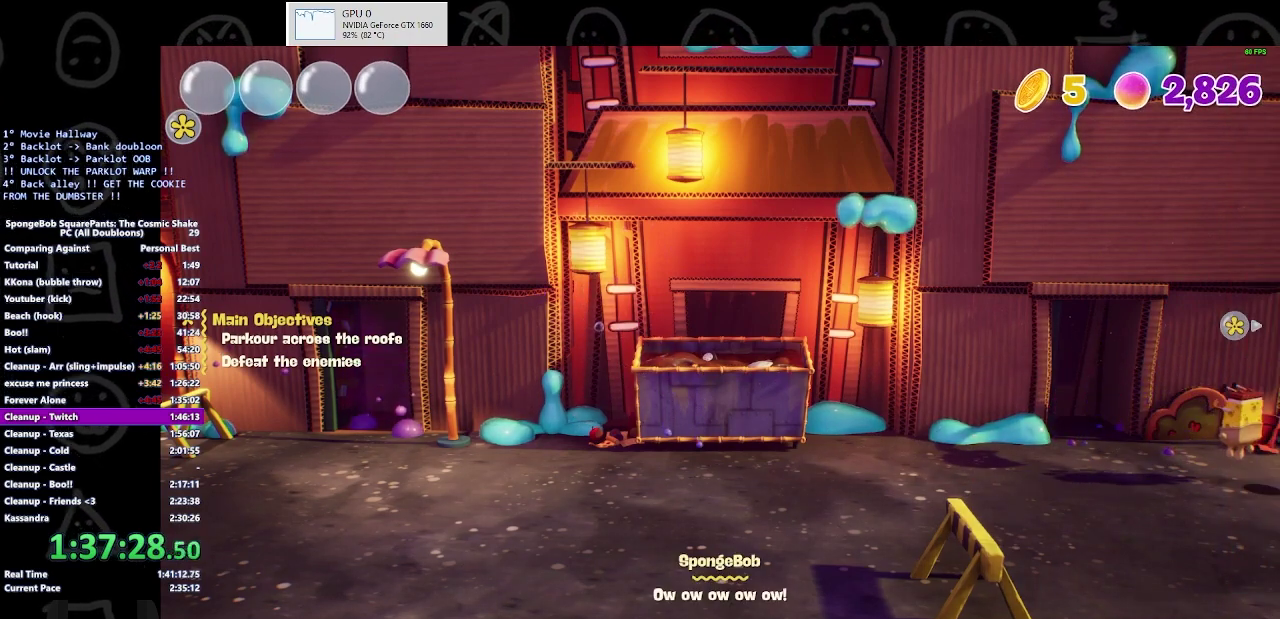
{"buttons": [], "left_stick": "center", "right_stick": "center", "events": []}
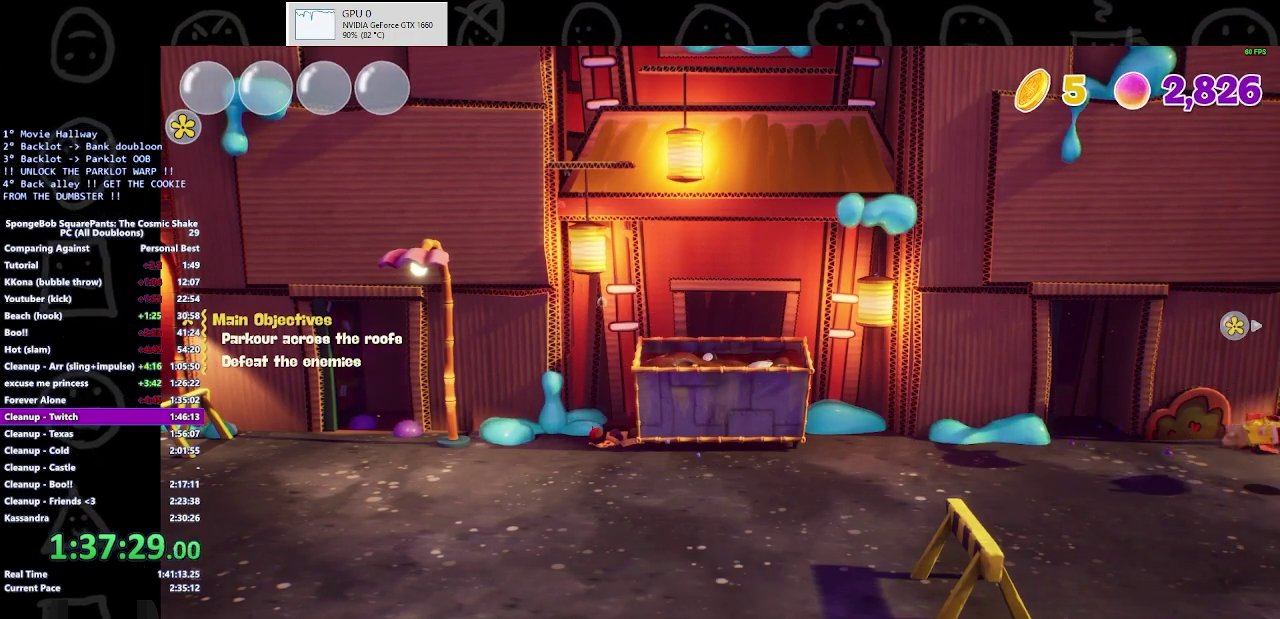
{"buttons": [], "left_stick": "center", "right_stick": "center", "events": []}
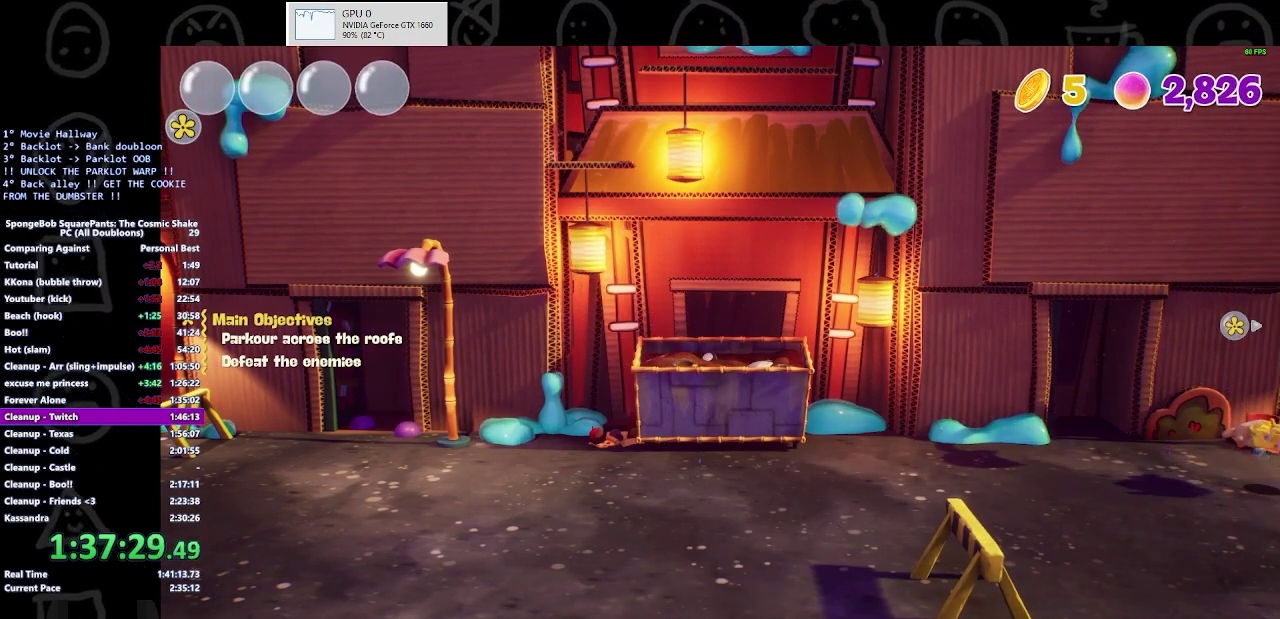
{"buttons": [], "left_stick": "center", "right_stick": "center", "events": []}
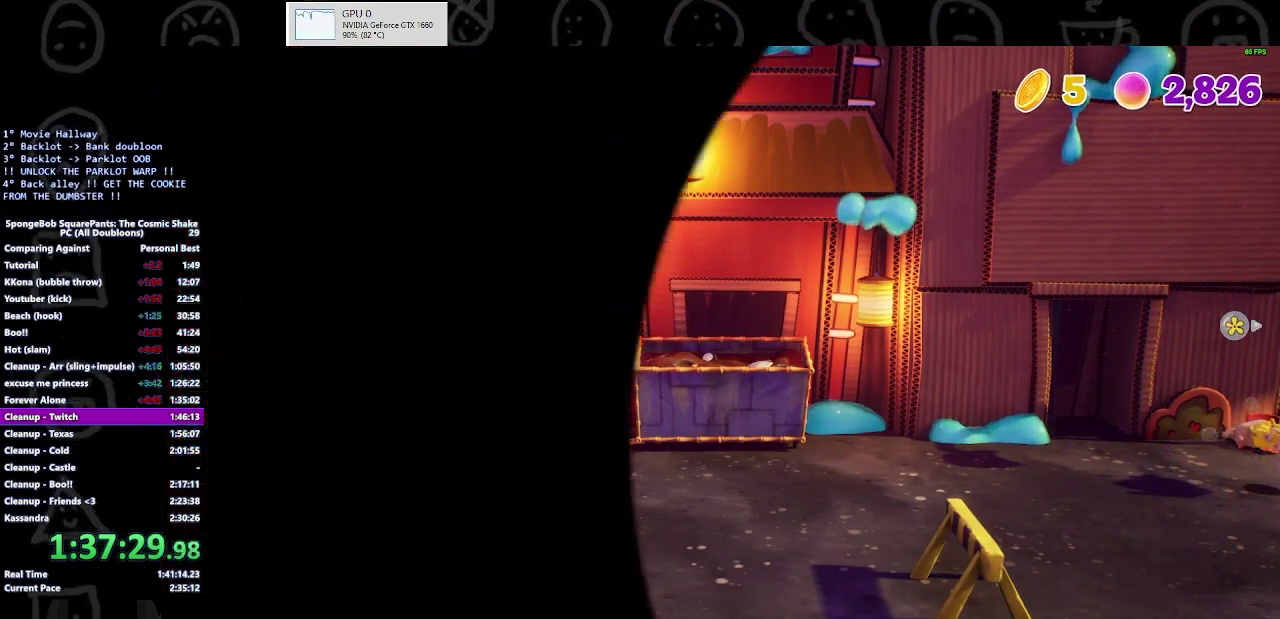
{"buttons": [], "left_stick": "center", "right_stick": "center", "events": []}
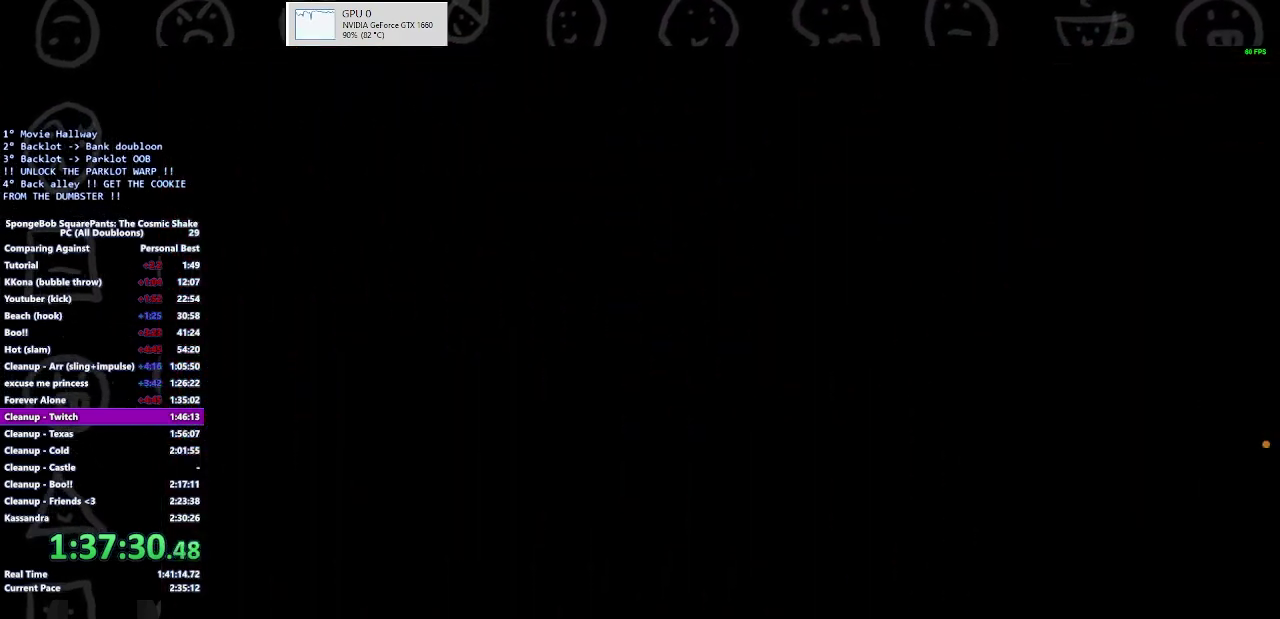
{"buttons": [], "left_stick": "center", "right_stick": "center", "events": []}
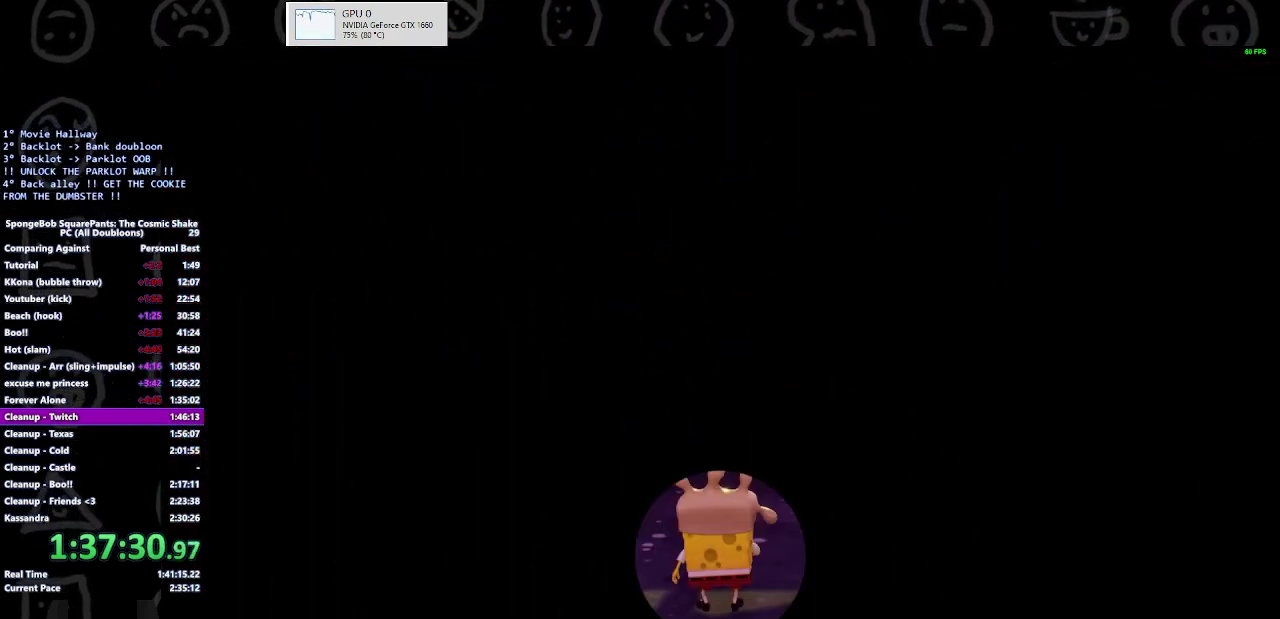
{"buttons": [], "left_stick": "up", "right_stick": "center", "events": [[267, "left_stick", "up-right"], [433, "left_stick", "up"]]}
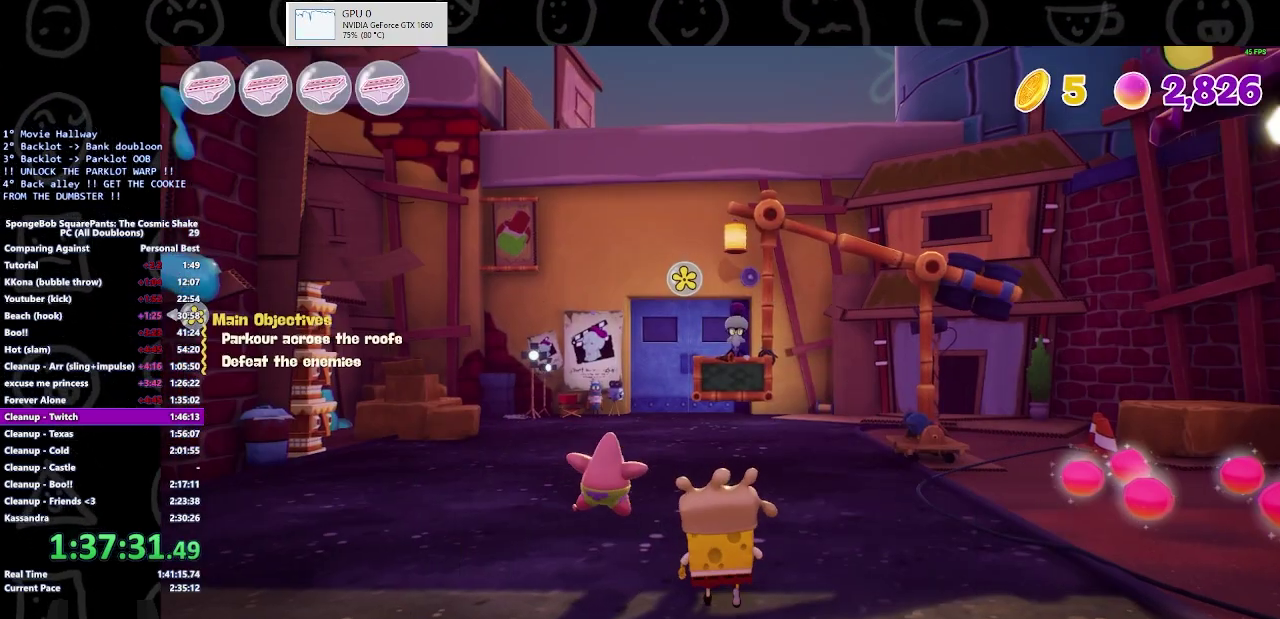
{"buttons": [], "left_stick": "up", "right_stick": "center", "events": [[33, "B", "down"], [200, "B", "up"]]}
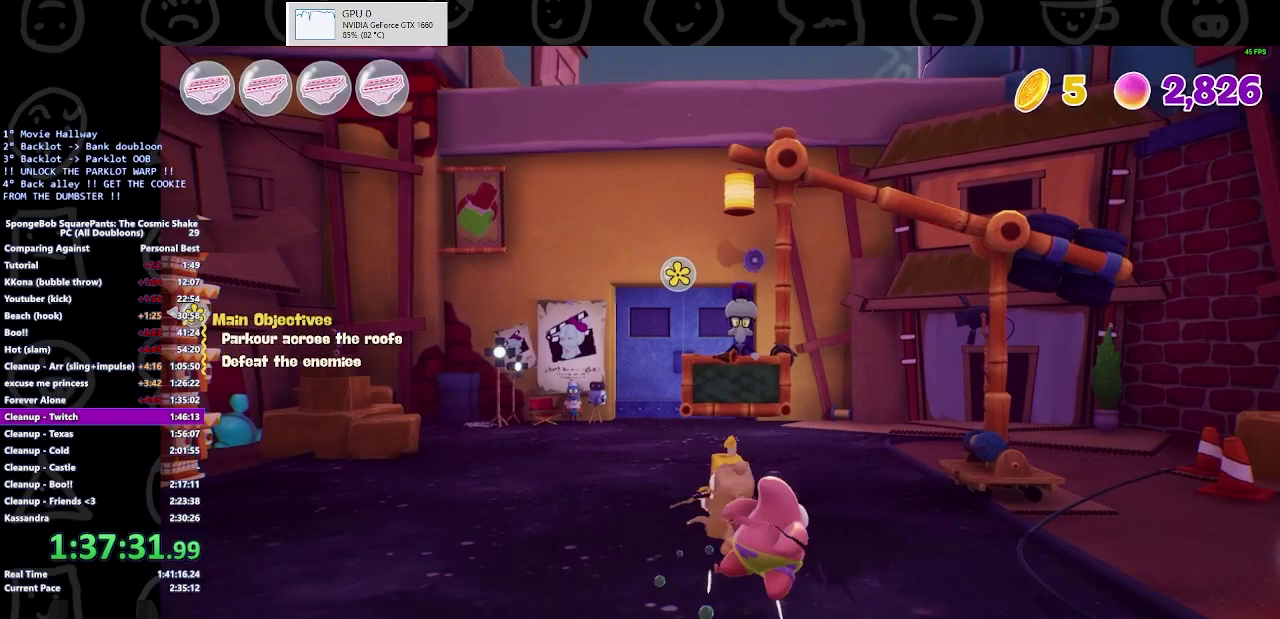
{"buttons": ["B"], "left_stick": "center", "right_stick": "center", "events": [[33, "Y", "down"], [200, "Y", "up"], [300, "B", "down"], [300, "left_stick", "center"]]}
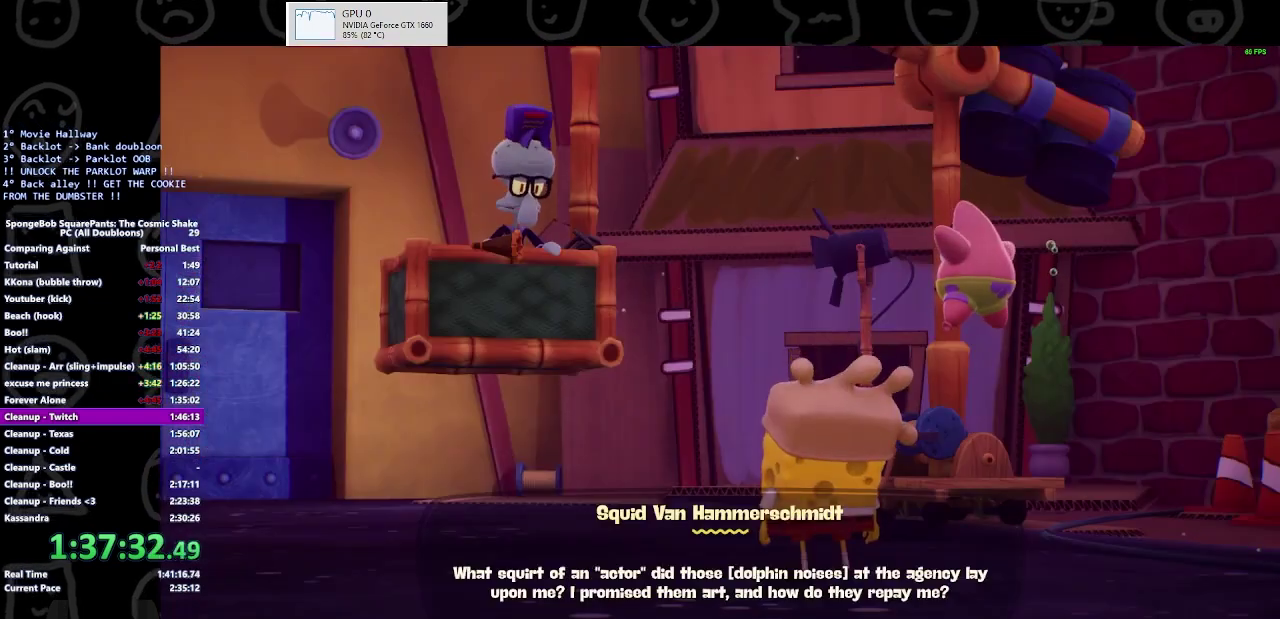
{"buttons": [], "left_stick": "center", "right_stick": "center", "events": [[433, "B", "up"]]}
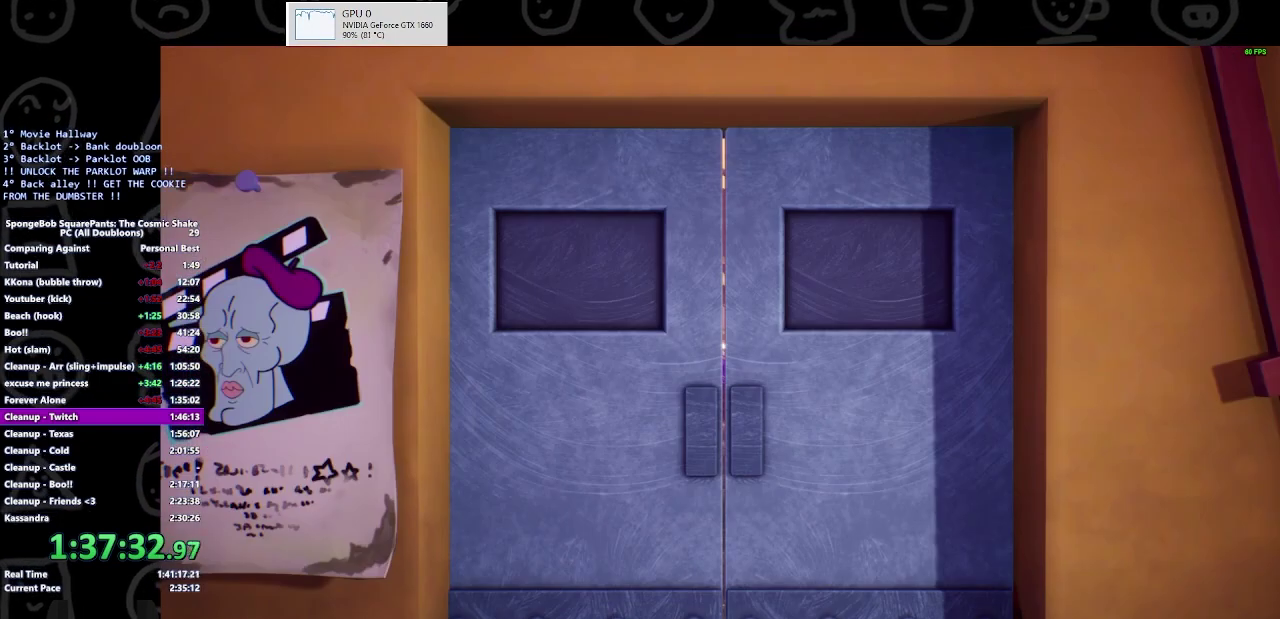
{"buttons": ["B"], "left_stick": "center", "right_stick": "center", "events": [[33, "B", "down"]]}
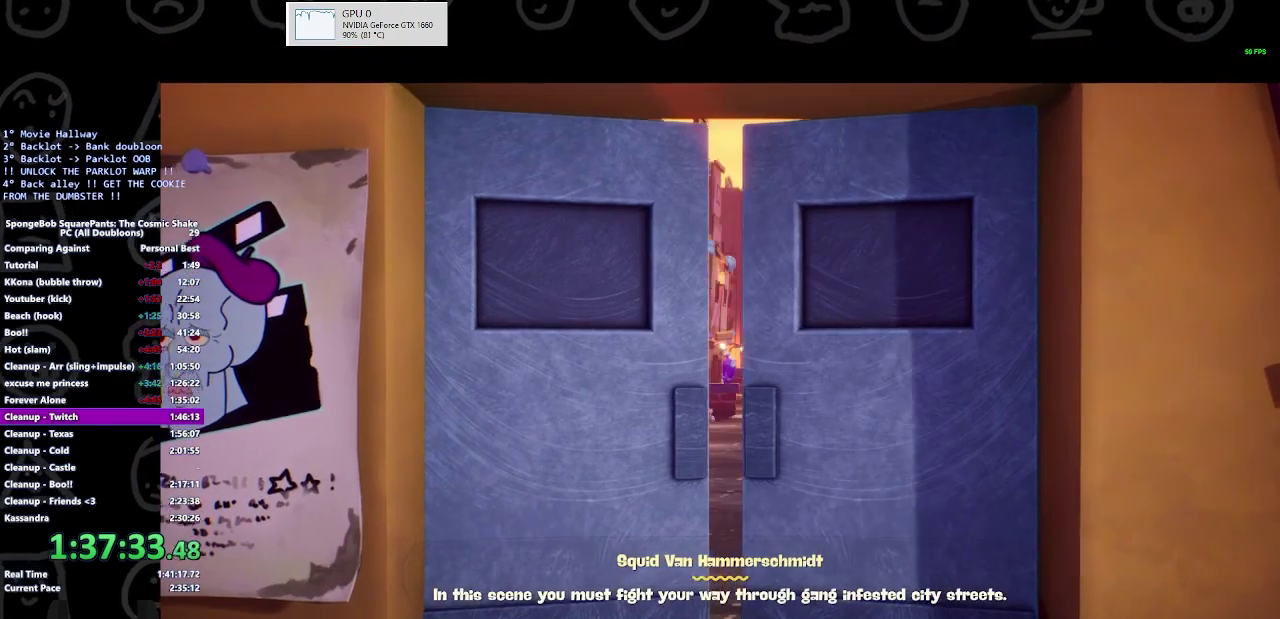
{"buttons": [], "left_stick": "center", "right_stick": "center", "events": [[167, "B", "up"]]}
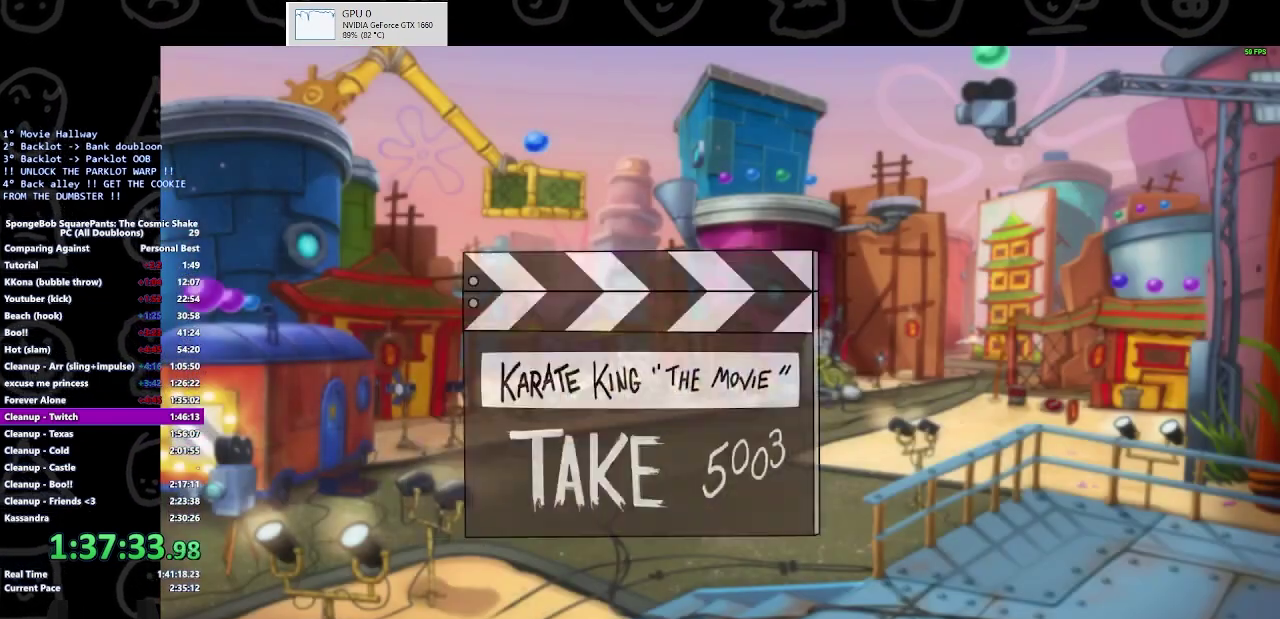
{"buttons": [], "left_stick": "center", "right_stick": "center", "events": []}
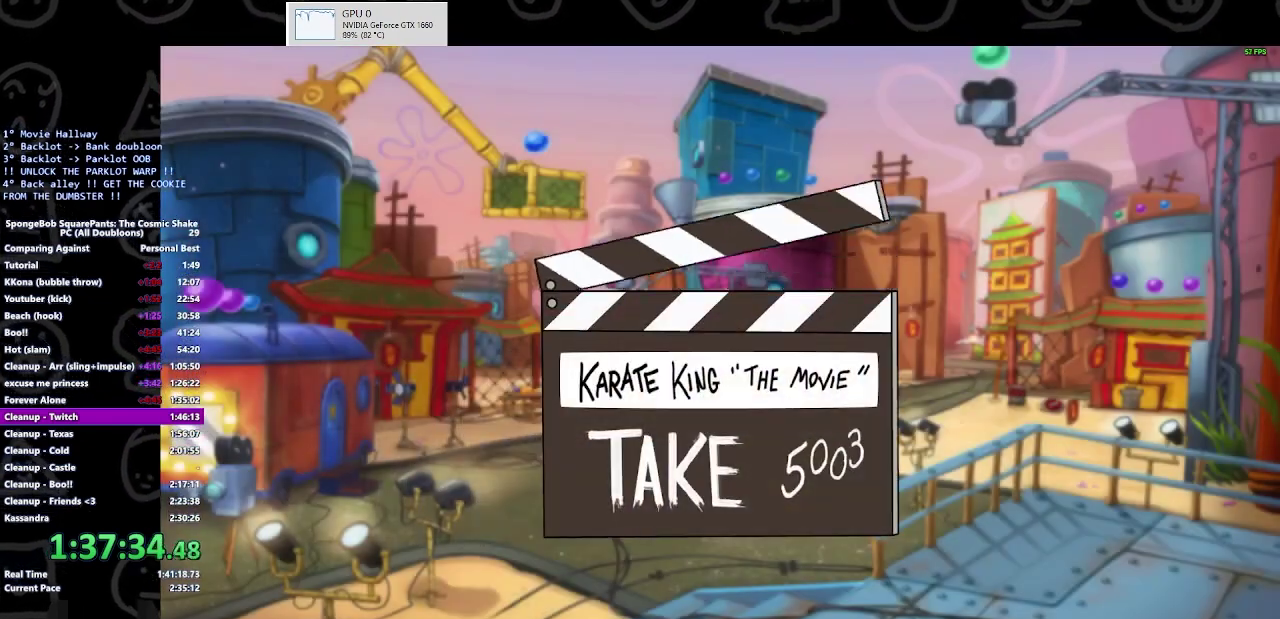
{"buttons": [], "left_stick": "center", "right_stick": "center", "events": []}
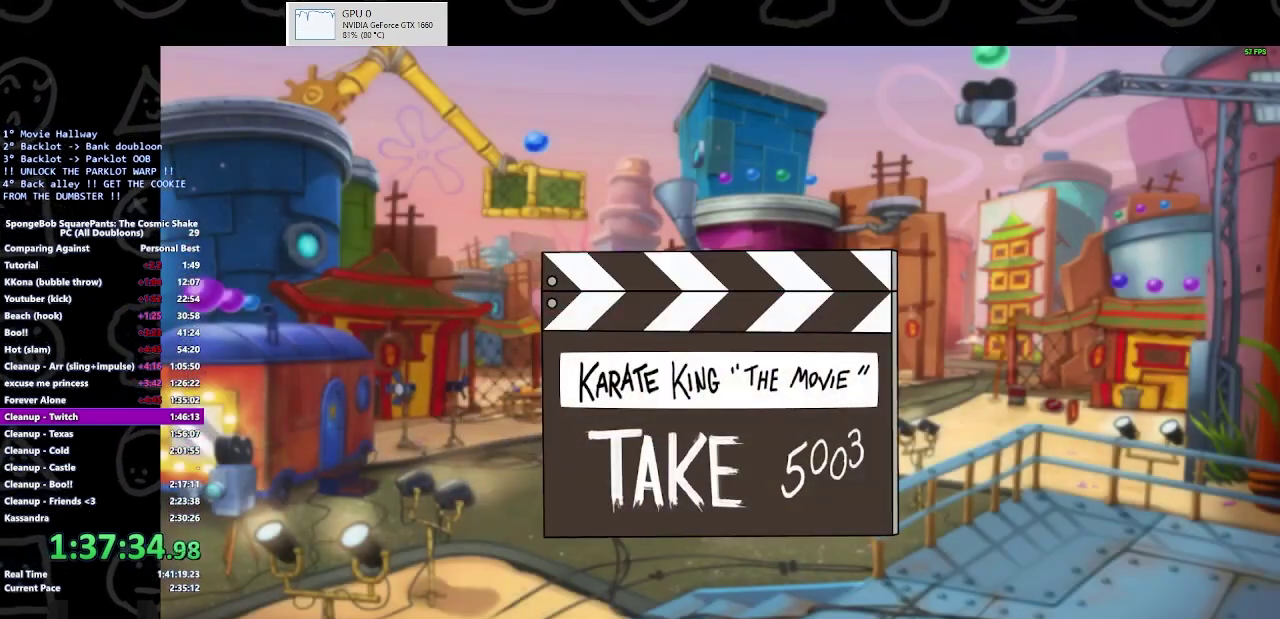
{"buttons": [], "left_stick": "center", "right_stick": "center", "events": []}
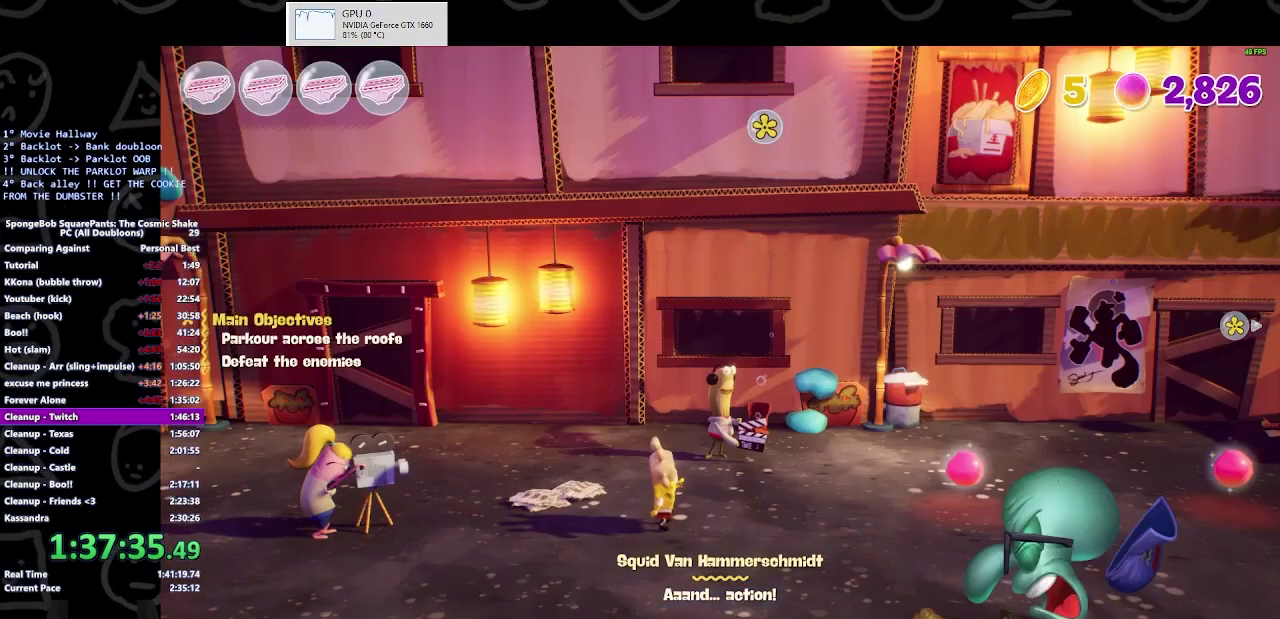
{"buttons": [], "left_stick": "center", "right_stick": "center", "events": []}
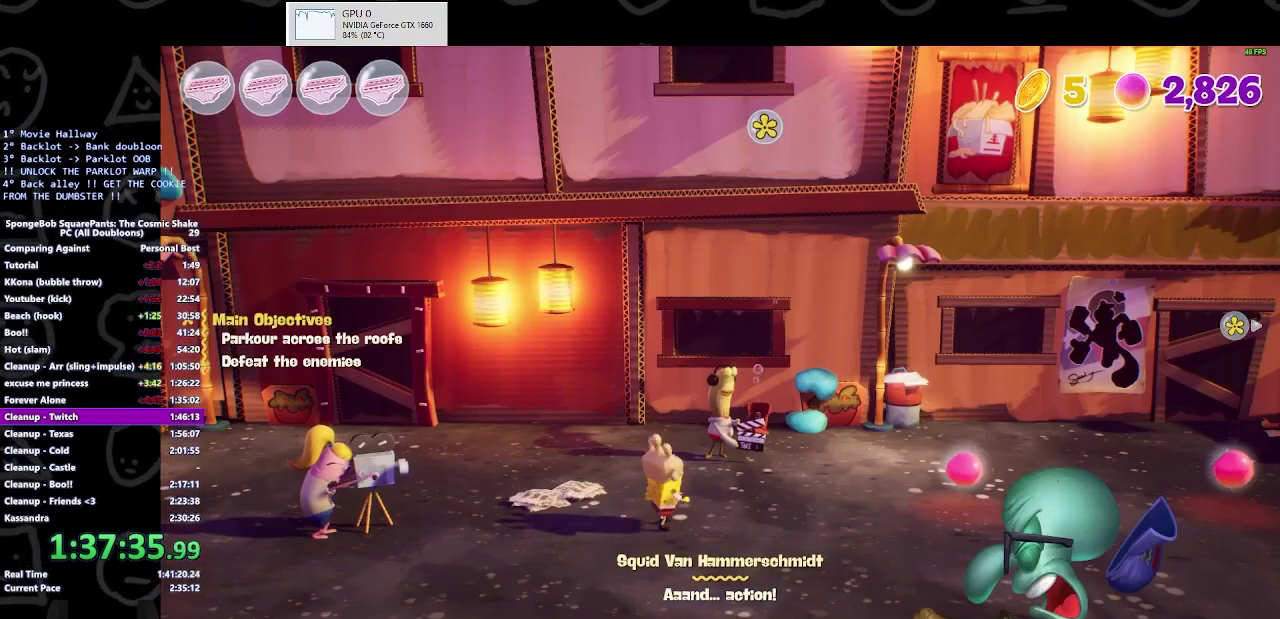
{"buttons": [], "left_stick": "right", "right_stick": "center", "events": [[100, "B", "down"], [100, "left_stick", "right"], [333, "B", "up"]]}
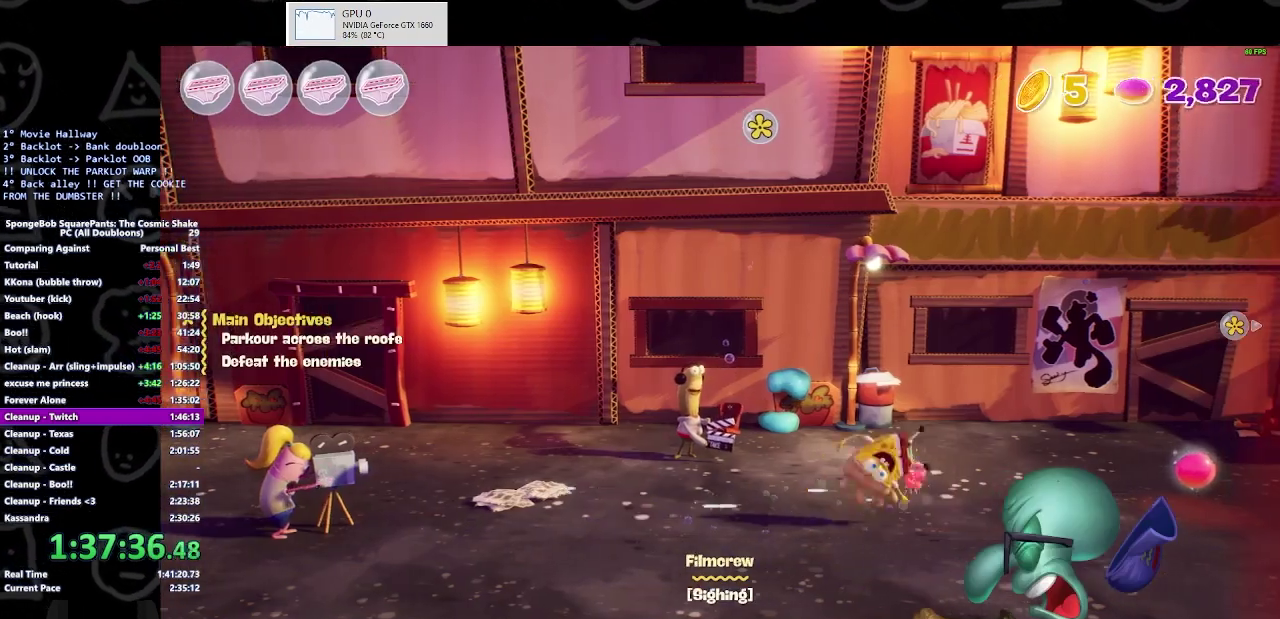
{"buttons": [], "left_stick": "center", "right_stick": "center", "events": [[400, "left_stick", "center"]]}
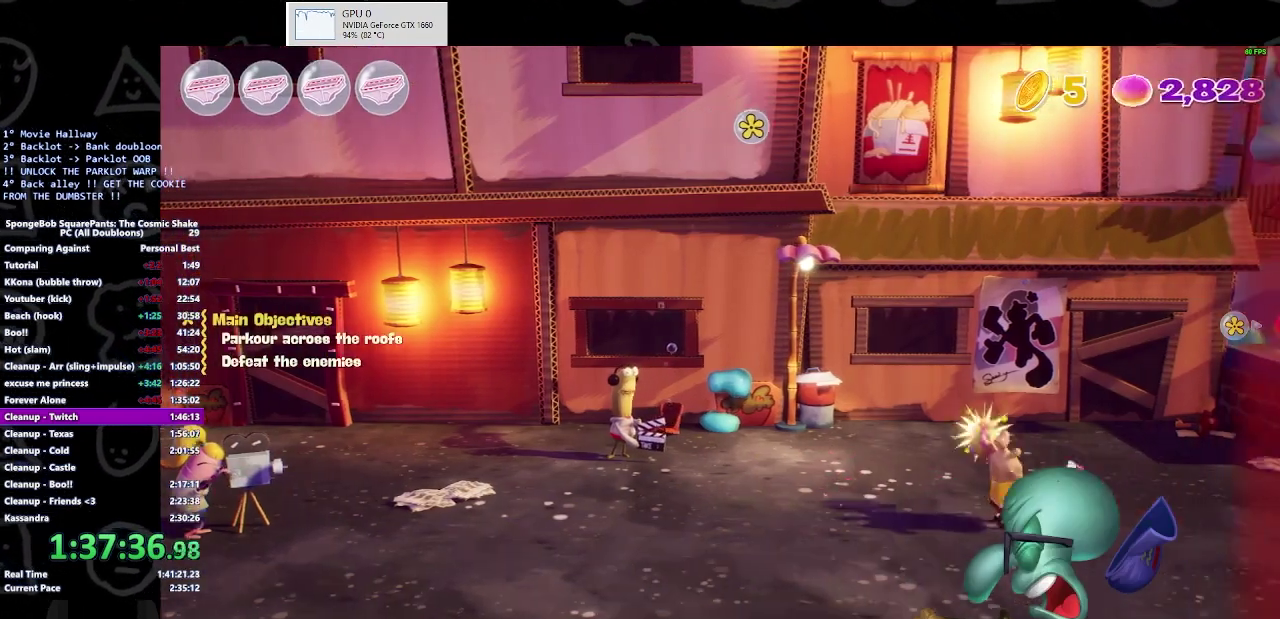
{"buttons": [], "left_stick": "right", "right_stick": "center", "events": [[367, "left_stick", "right"]]}
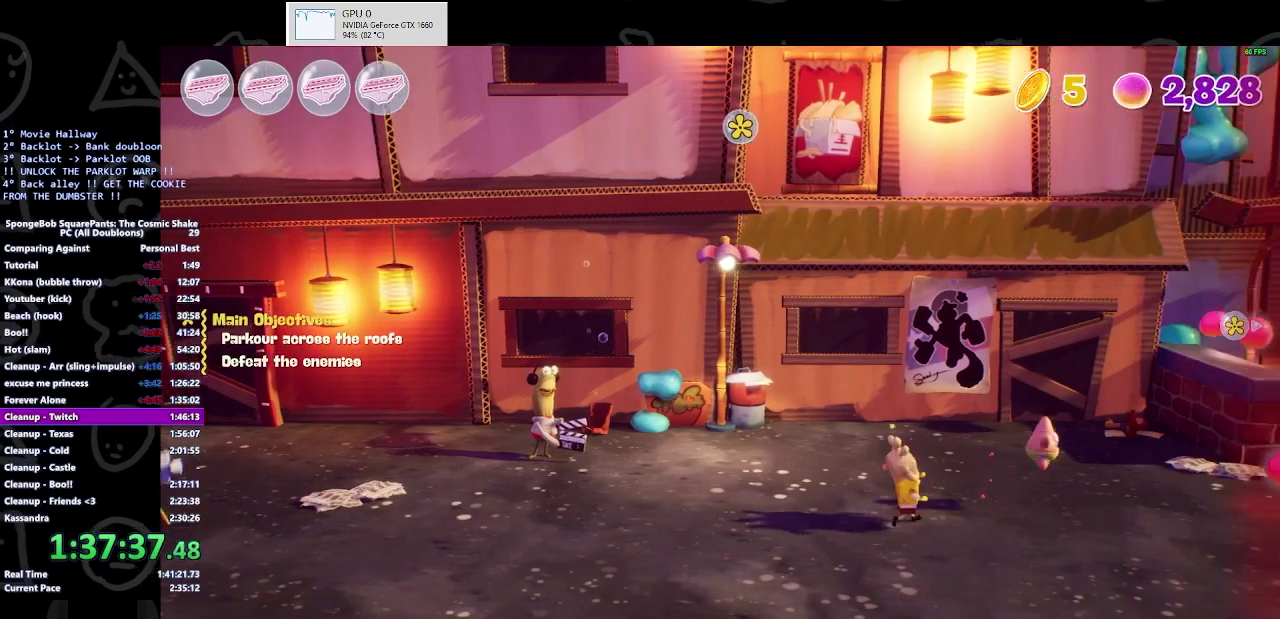
{"buttons": [], "left_stick": "right", "right_stick": "center", "events": []}
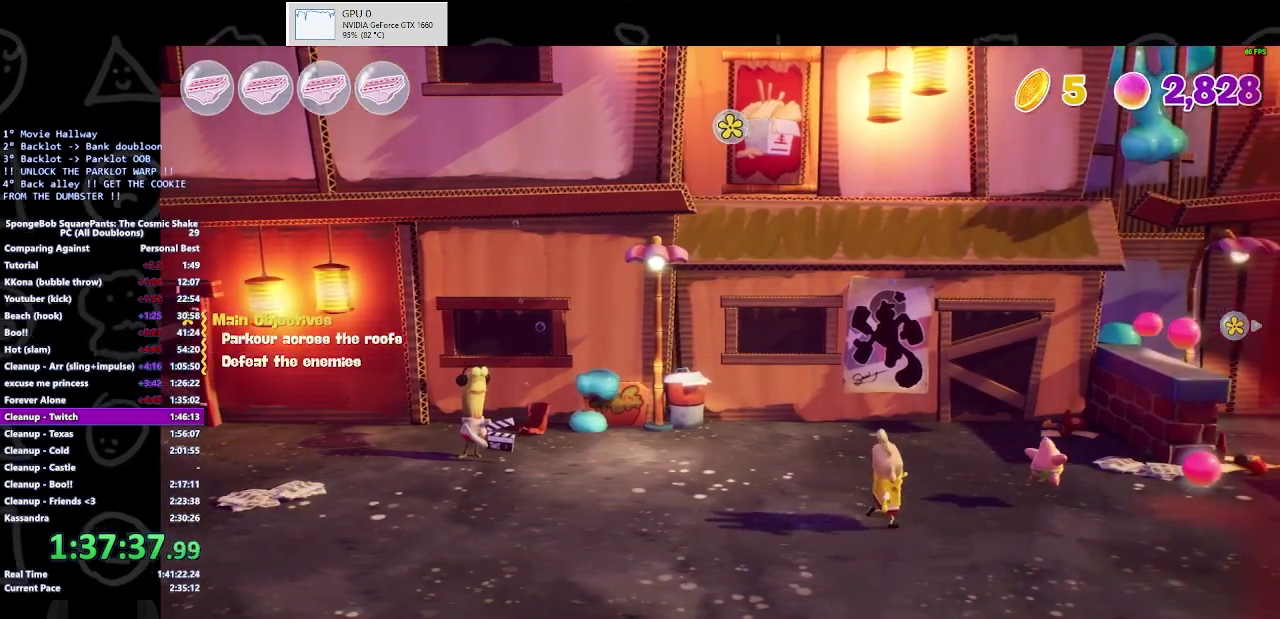
{"buttons": [], "left_stick": "right", "right_stick": "center", "events": []}
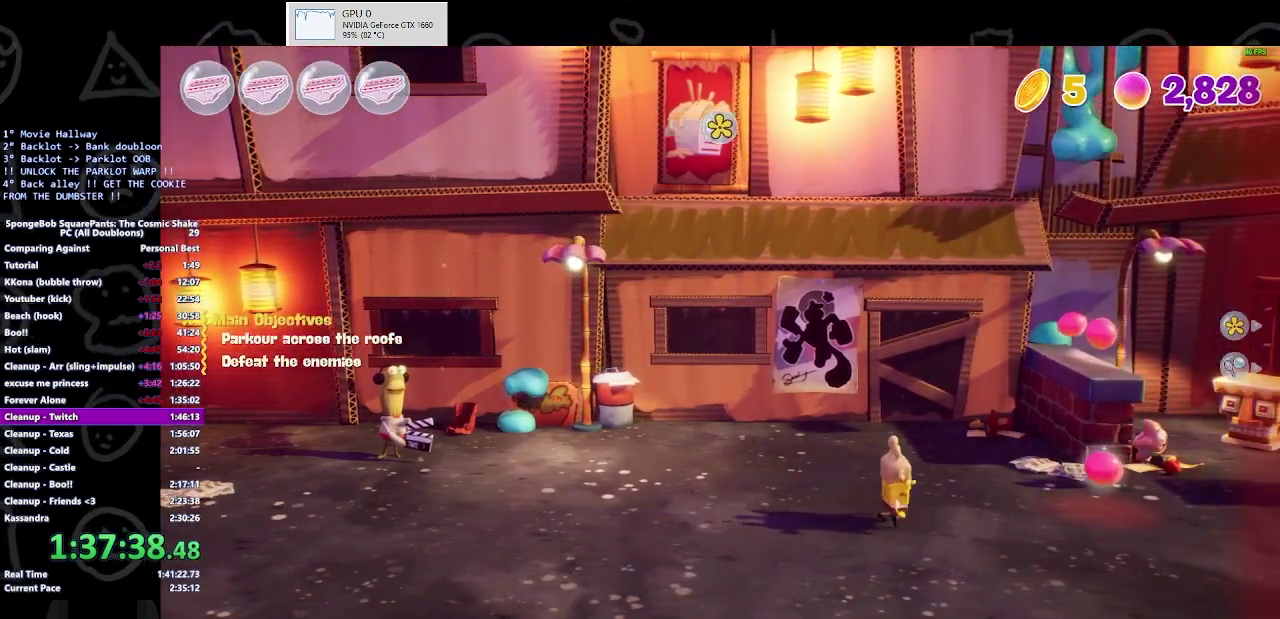
{"buttons": [], "left_stick": "right", "right_stick": "center", "events": []}
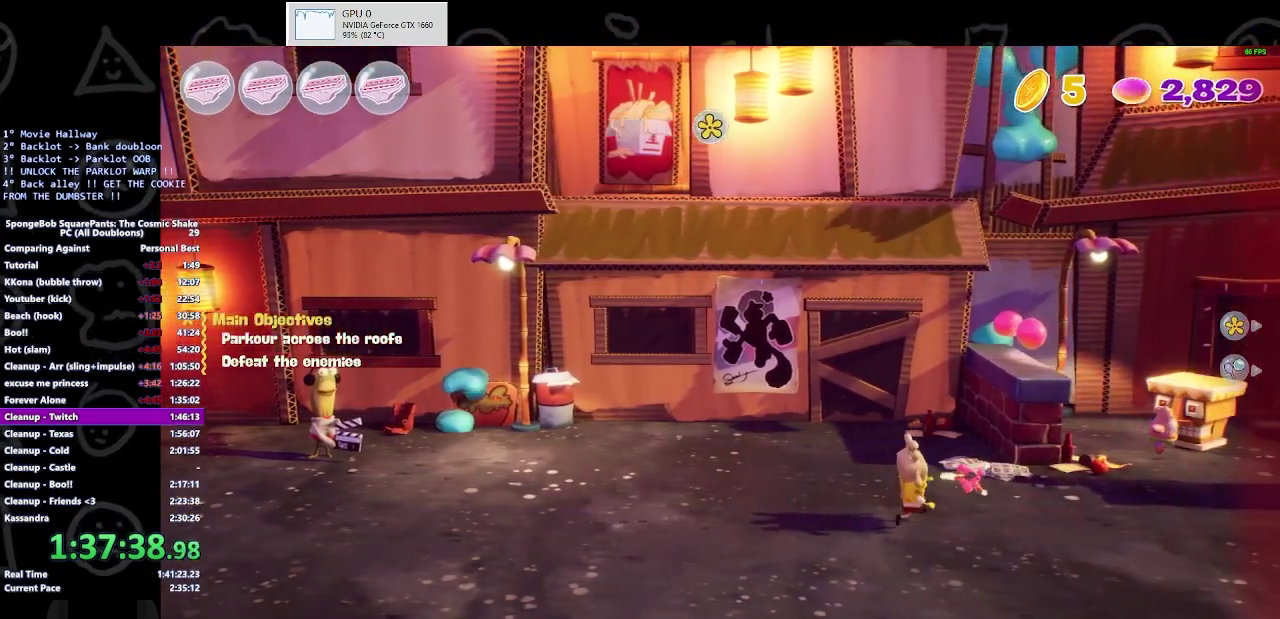
{"buttons": [], "left_stick": "right", "right_stick": "center", "events": []}
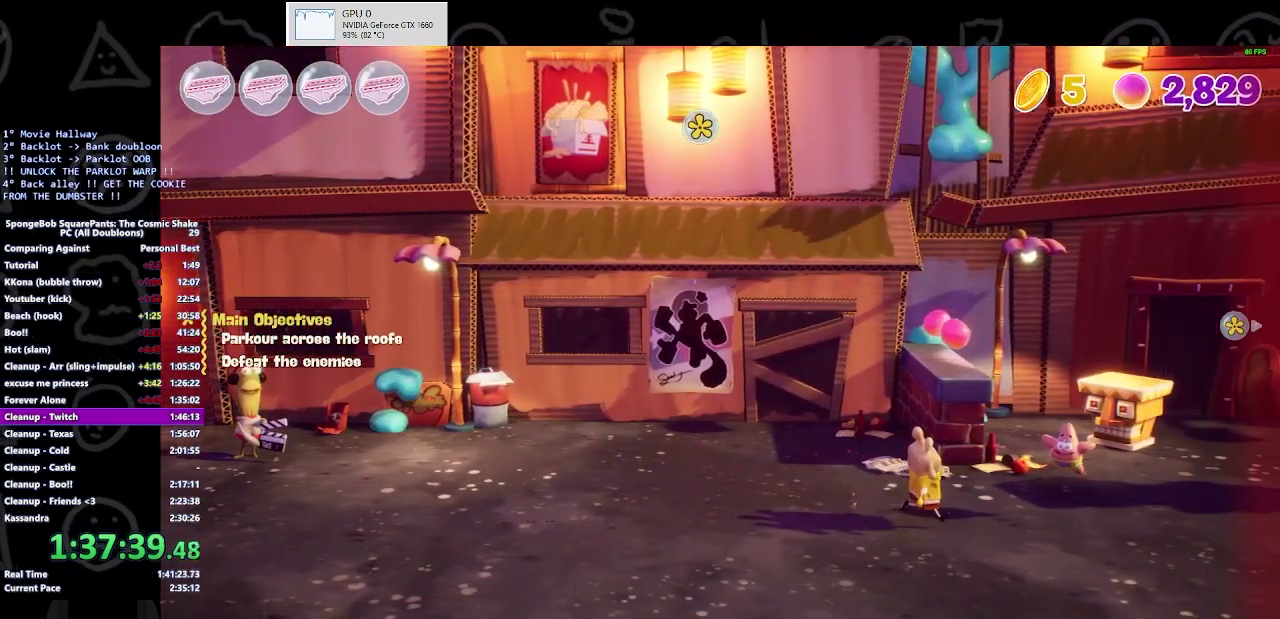
{"buttons": [], "left_stick": "right", "right_stick": "center", "events": []}